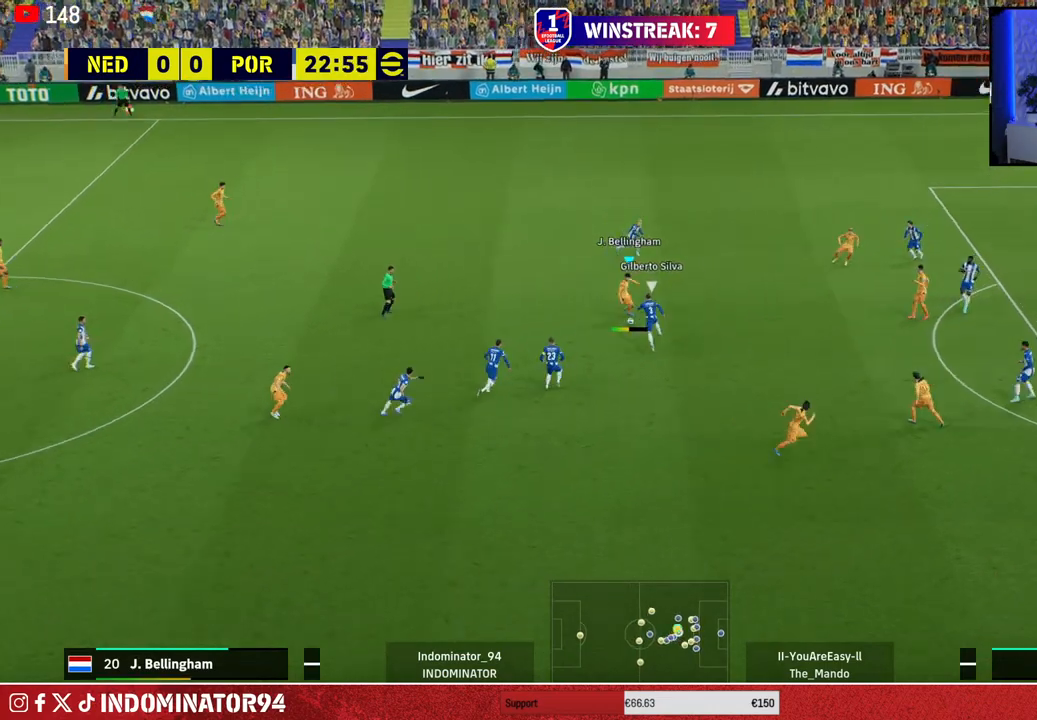
Gameplay with a controller (PlayStation layout); each line is a JSON object with the inputs held at the frame after it. "events" lists button and stick changes between this image and that frame as [ms after this image, input, new state], when the widget could be followed in between.
{"buttons": ["R2"], "left_stick": "center", "right_stick": "up", "events": [[200, "left_stick", "center"], [450, "R2", "down"], [467, "right_stick", "up"]]}
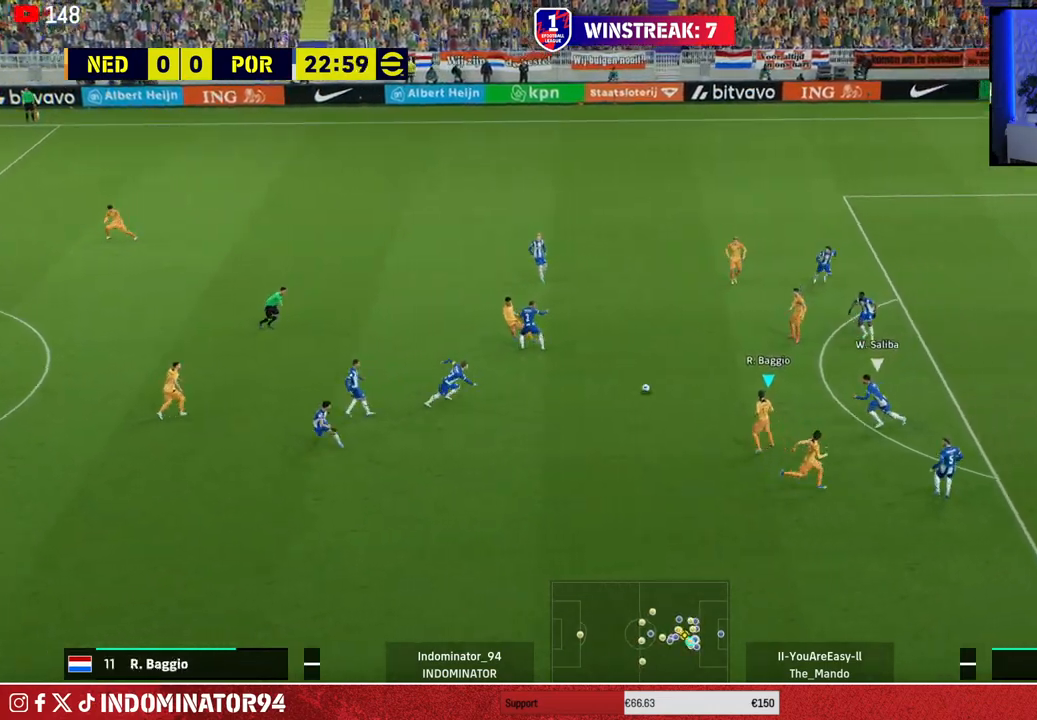
{"buttons": [], "left_stick": "up-right", "right_stick": "center", "events": [[400, "R2", "up"], [400, "right_stick", "center"], [500, "left_stick", "up-right"]]}
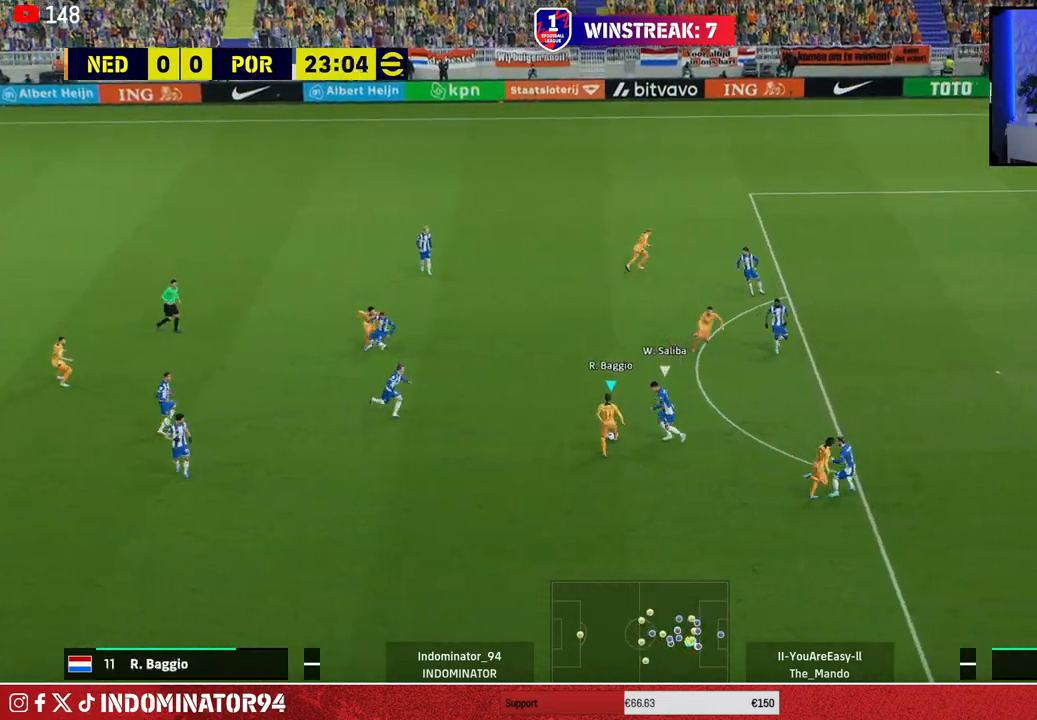
{"buttons": ["R1"], "left_stick": "up-right", "right_stick": "center", "events": [[350, "R1", "down"]]}
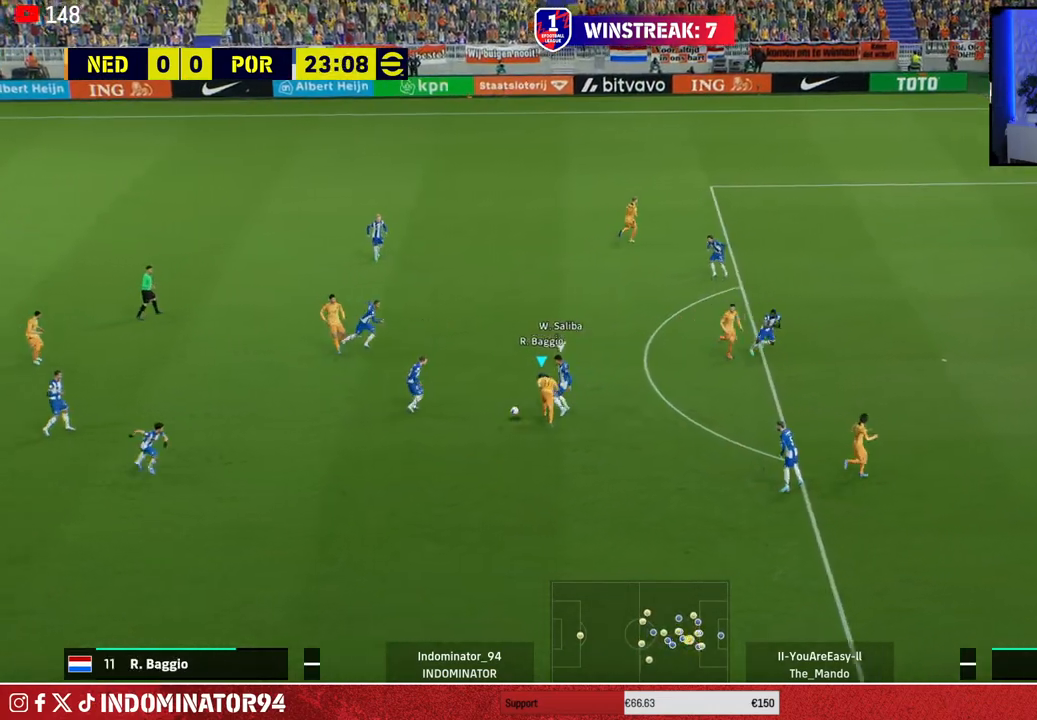
{"buttons": ["R1"], "left_stick": "down", "right_stick": "center", "events": [[50, "L1", "down"], [50, "left_stick", "down-right"], [100, "left_stick", "down"], [167, "L1", "up"], [417, "right_stick", "down"], [500, "right_stick", "center"]]}
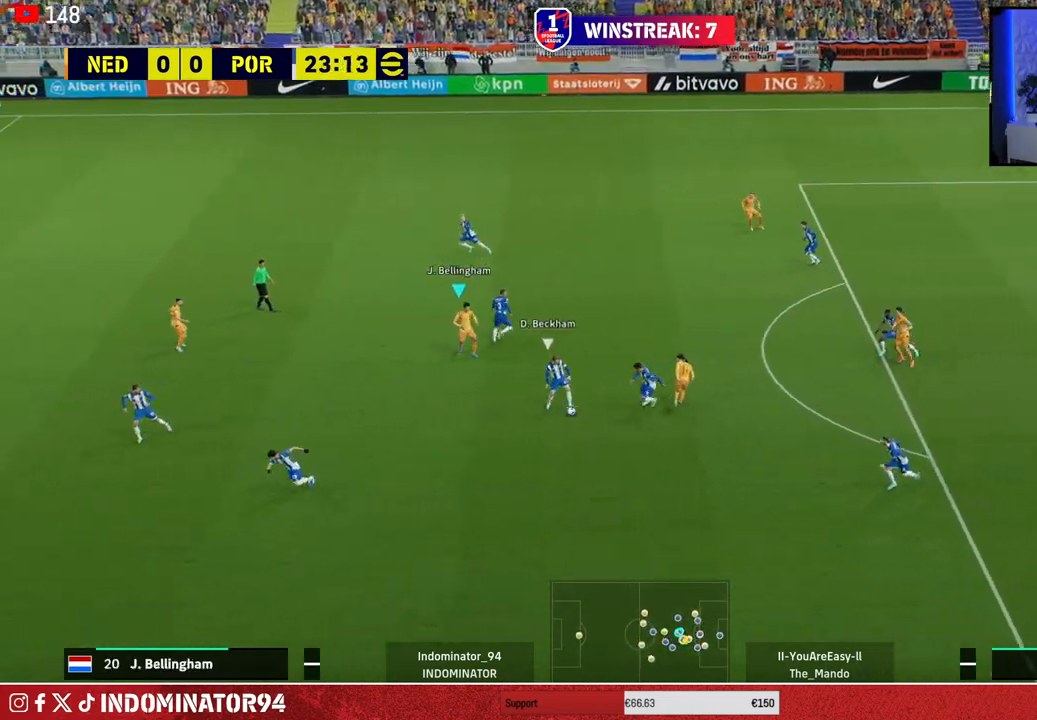
{"buttons": ["SQUARE", "R1"], "left_stick": "down", "right_stick": "center", "events": [[133, "SQUARE", "down"]]}
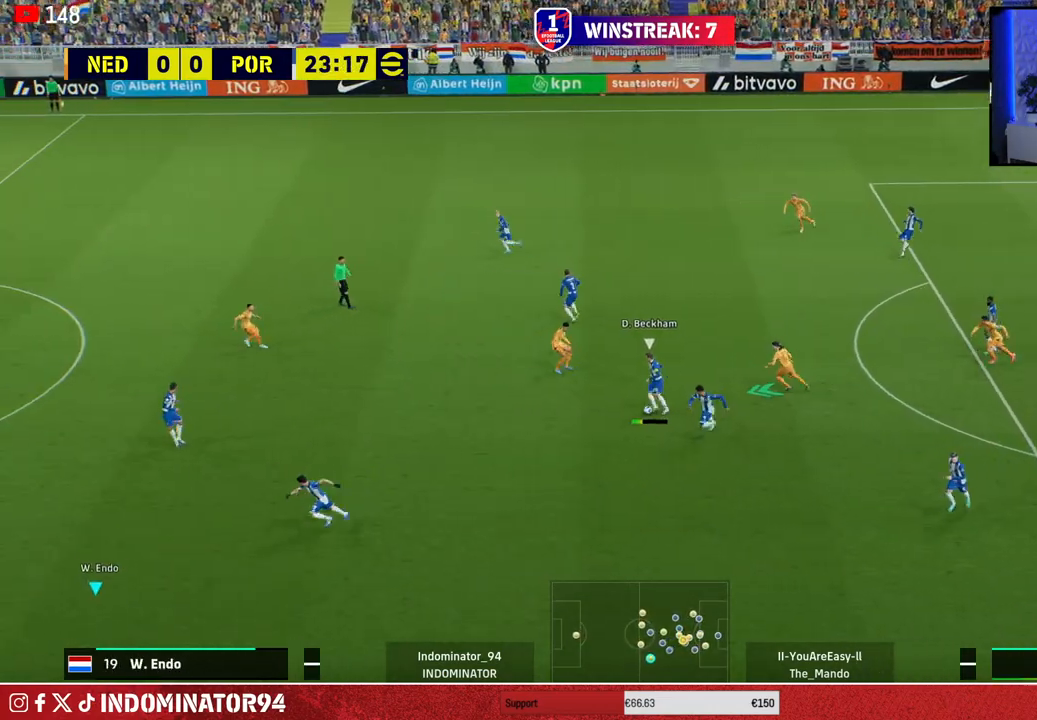
{"buttons": ["R1"], "left_stick": "up", "right_stick": "center", "events": [[117, "left_stick", "right"], [167, "SQUARE", "up"], [217, "left_stick", "up"]]}
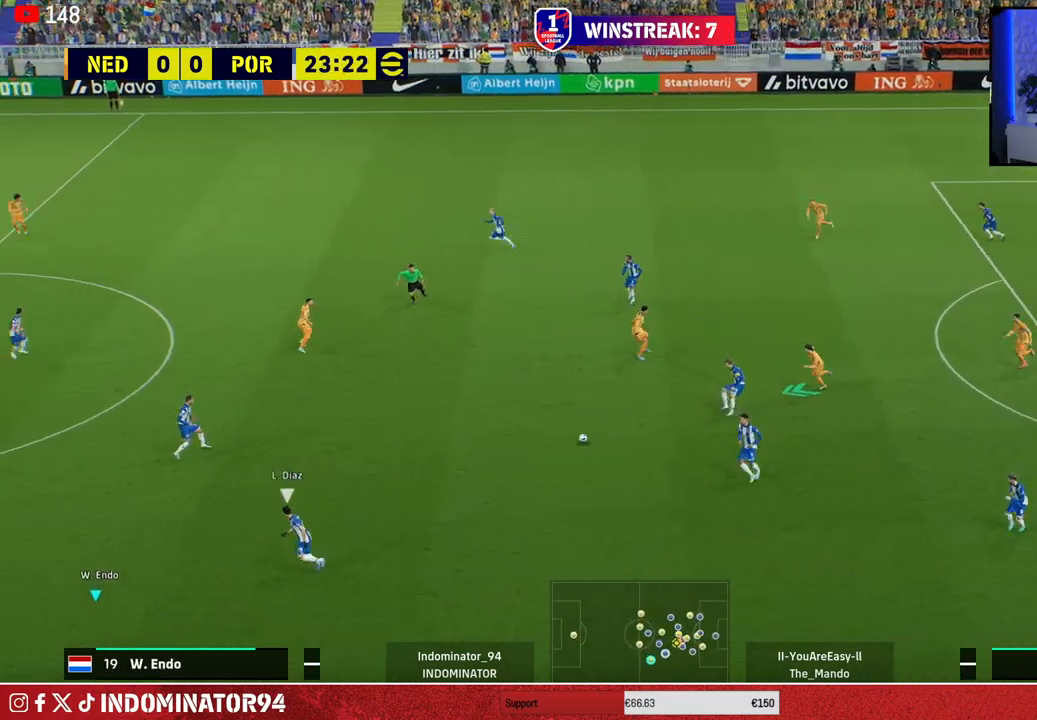
{"buttons": ["R1"], "left_stick": "up", "right_stick": "center", "events": []}
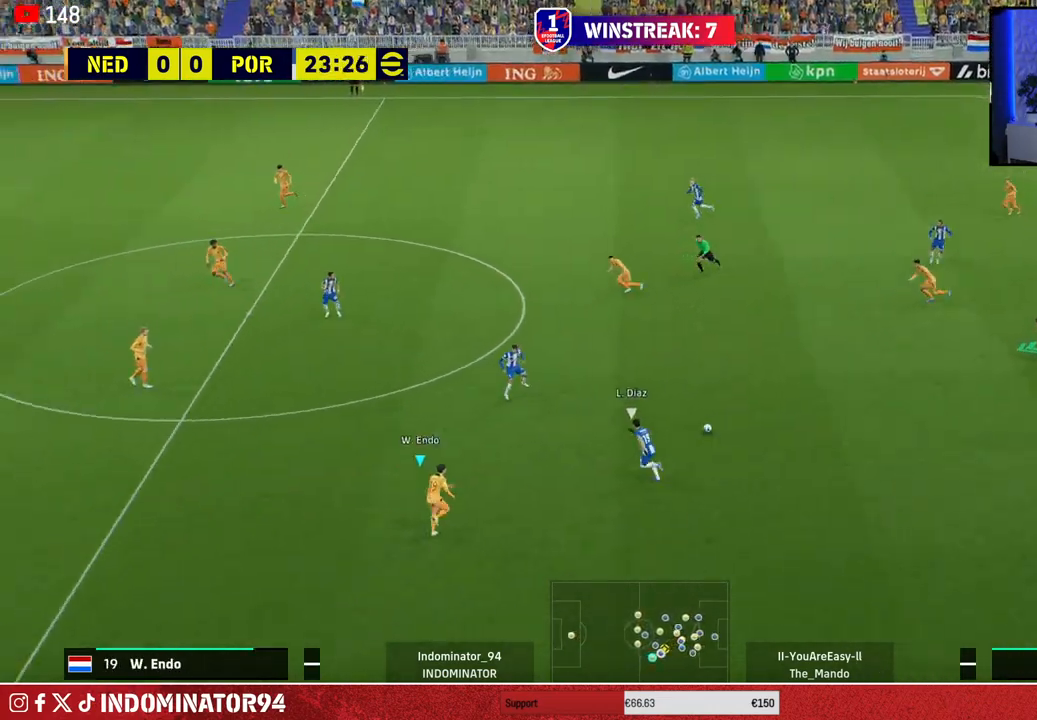
{"buttons": ["CROSS", "R1"], "left_stick": "up-left", "right_stick": "center", "events": [[233, "CROSS", "down"], [483, "left_stick", "up-left"]]}
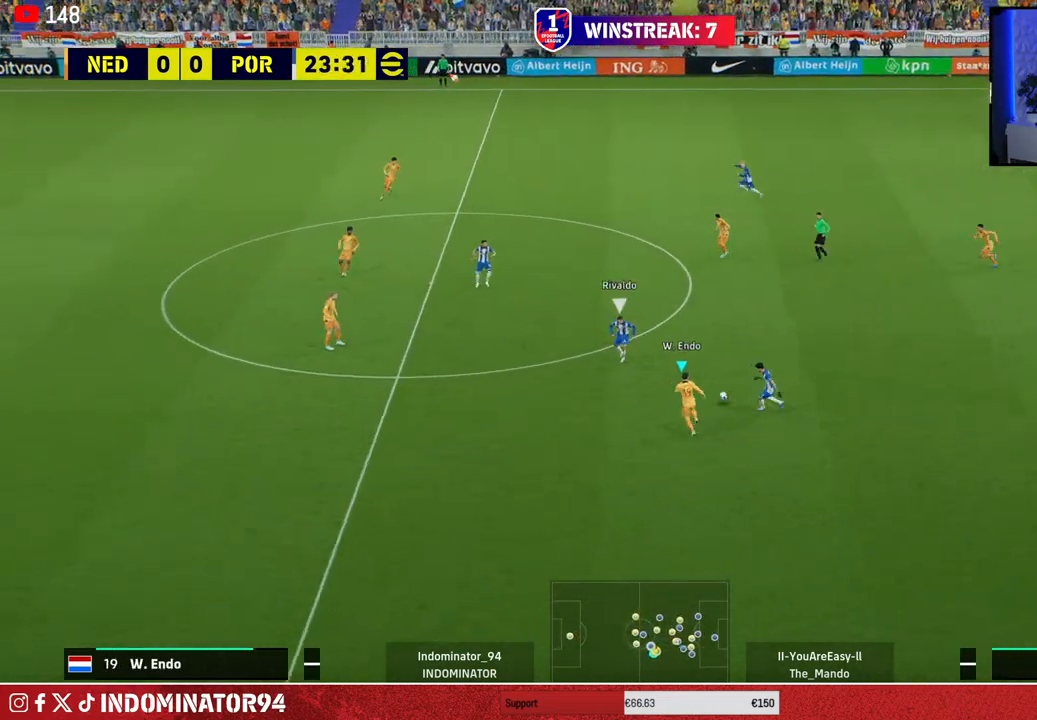
{"buttons": ["R1"], "left_stick": "up-left", "right_stick": "center", "events": [[150, "CROSS", "up"]]}
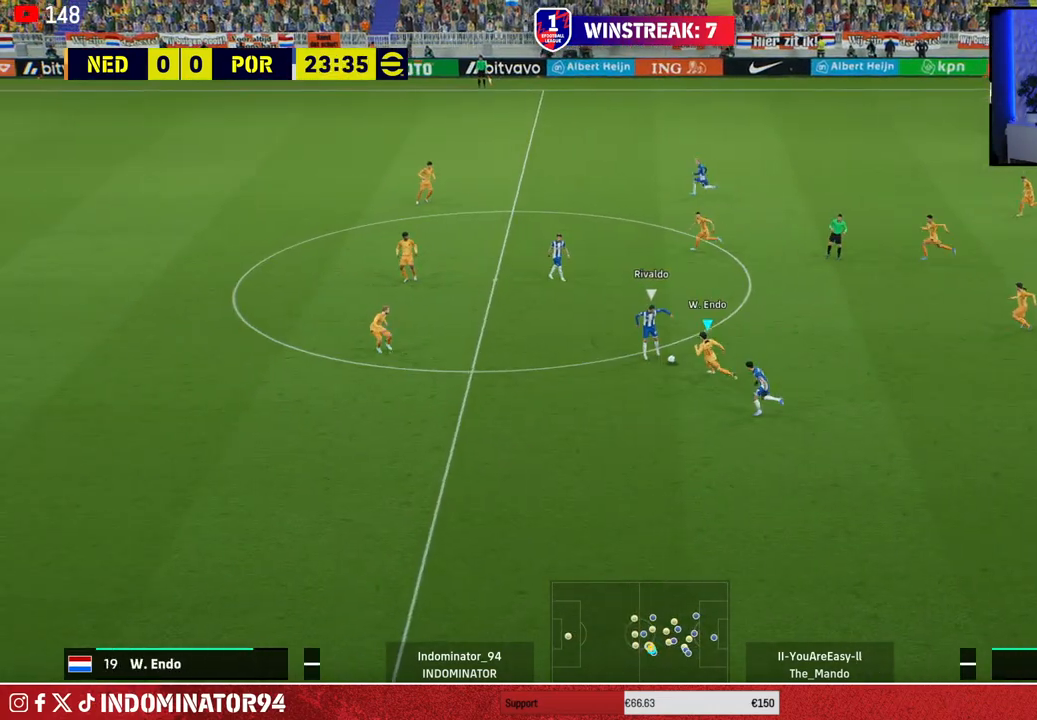
{"buttons": ["R1"], "left_stick": "up-left", "right_stick": "center", "events": []}
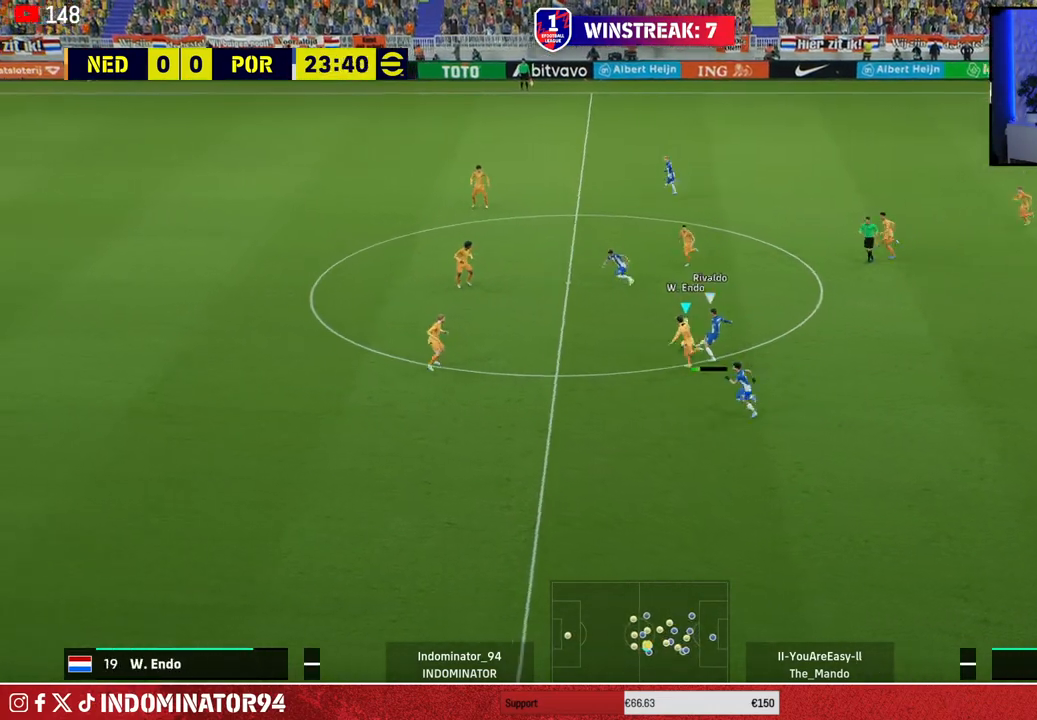
{"buttons": ["CROSS", "R1"], "left_stick": "up-left", "right_stick": "center", "events": [[483, "CROSS", "down"]]}
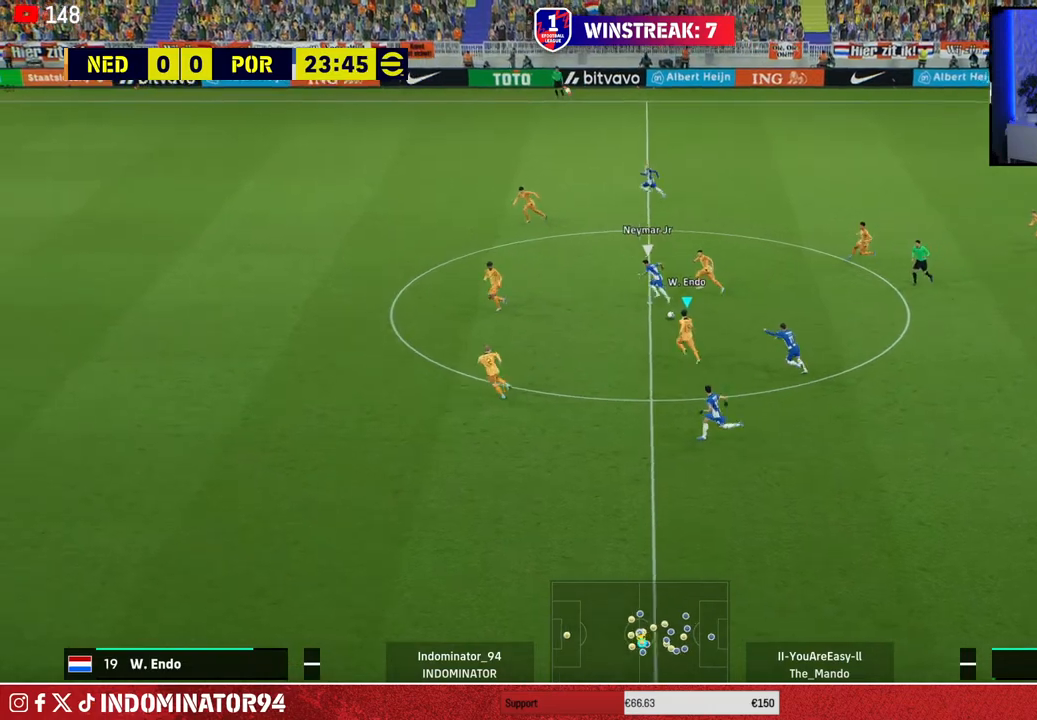
{"buttons": ["CROSS", "L1", "R1"], "left_stick": "left", "right_stick": "center", "events": [[433, "L1", "down"], [500, "left_stick", "left"]]}
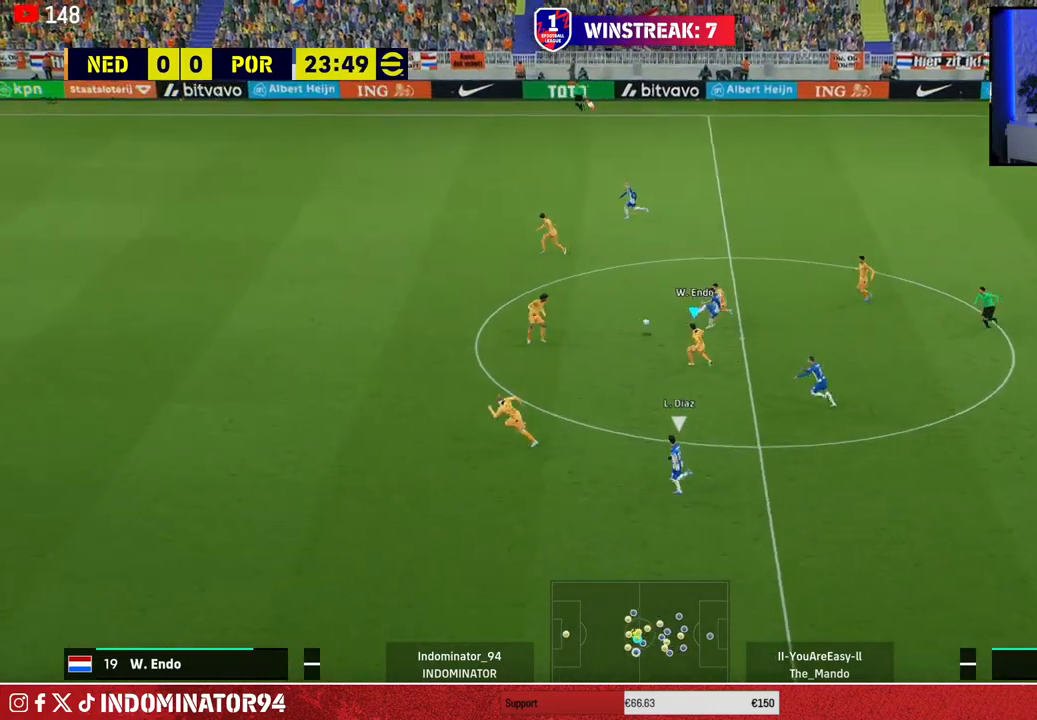
{"buttons": ["R1"], "left_stick": "left", "right_stick": "center", "events": [[50, "L1", "up"], [133, "CROSS", "up"]]}
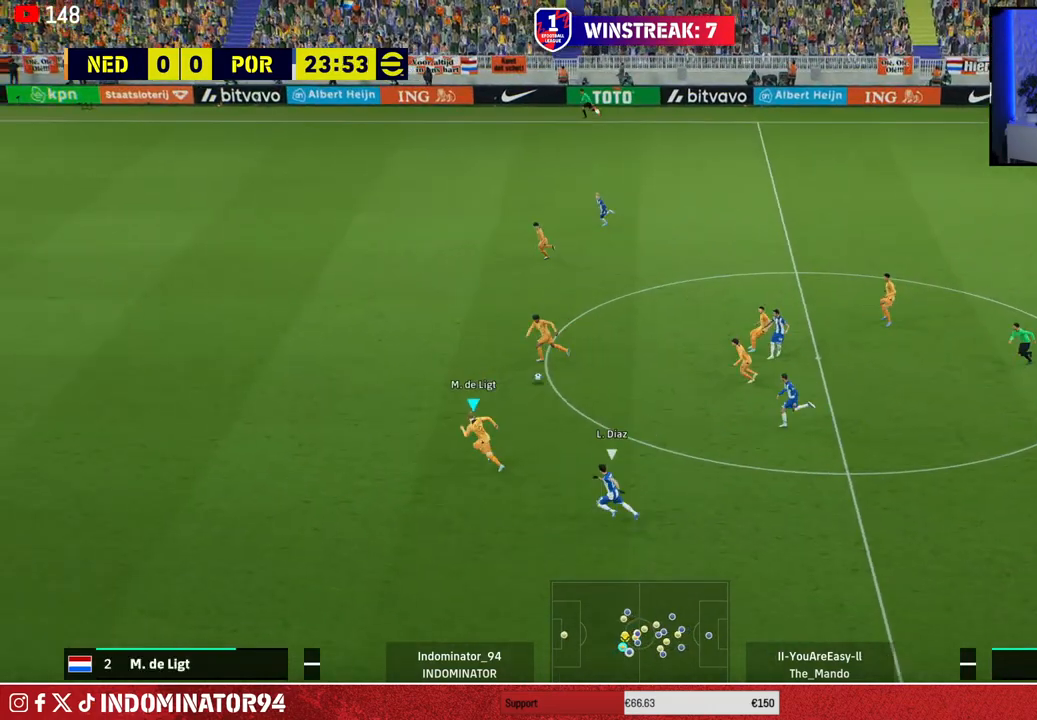
{"buttons": [], "left_stick": "up", "right_stick": "center", "events": [[67, "left_stick", "up-left"], [167, "R1", "up"], [200, "left_stick", "up"], [217, "CROSS", "down"], [333, "CROSS", "up"]]}
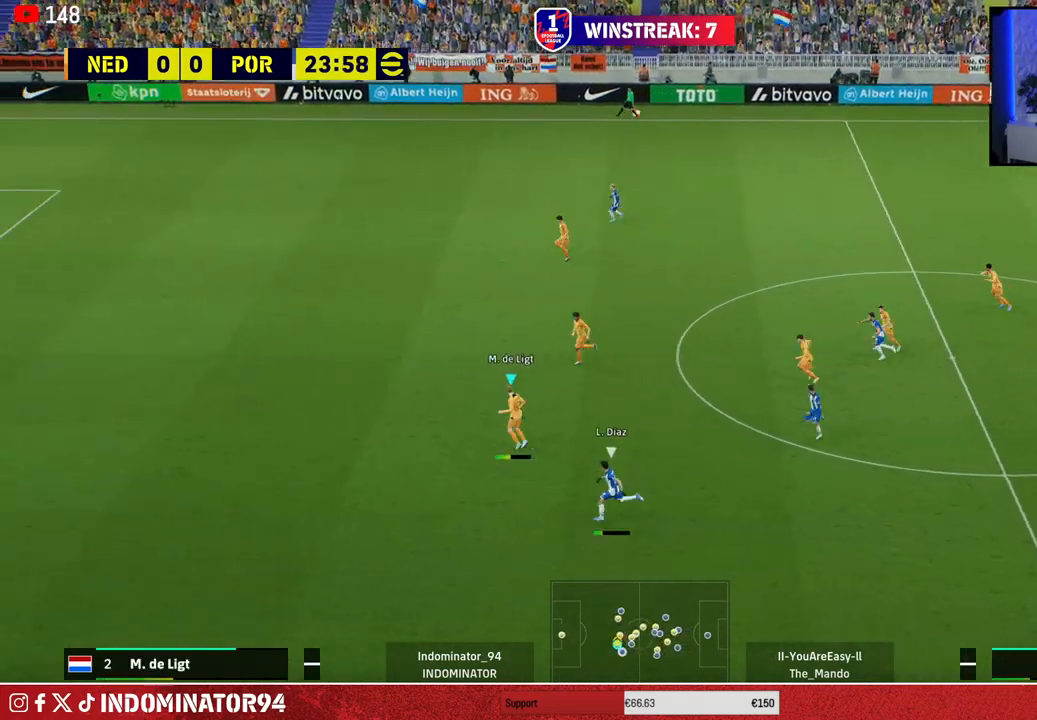
{"buttons": [], "left_stick": "up-right", "right_stick": "center", "events": [[67, "left_stick", "up-right"]]}
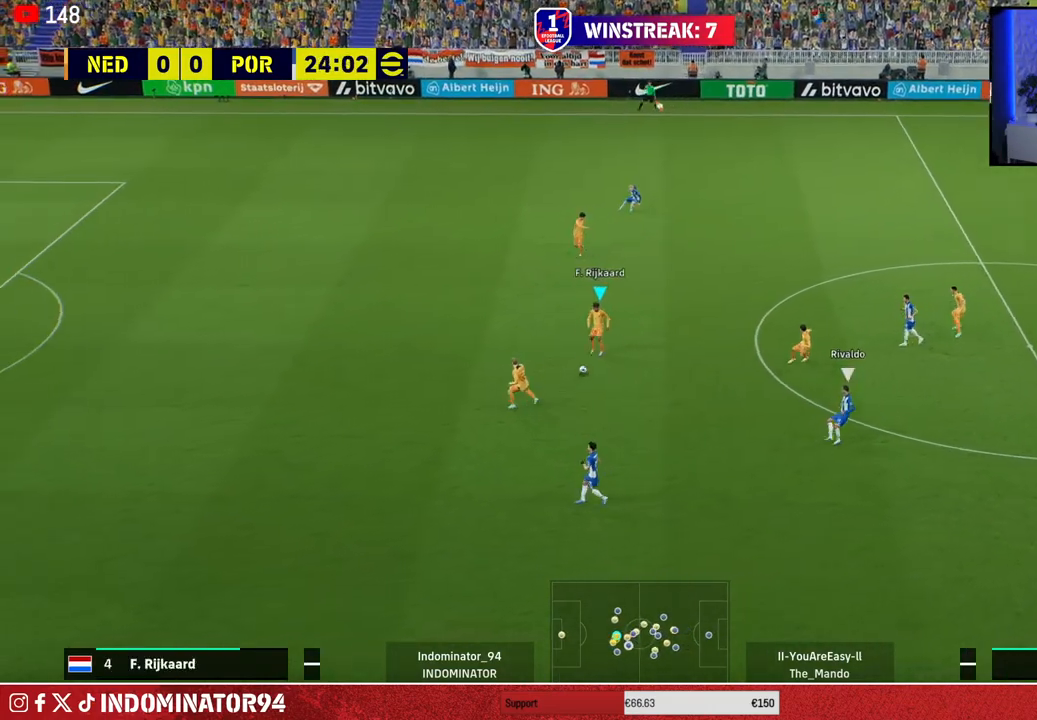
{"buttons": ["TRIANGLE"], "left_stick": "up-right", "right_stick": "center", "events": [[317, "TRIANGLE", "down"]]}
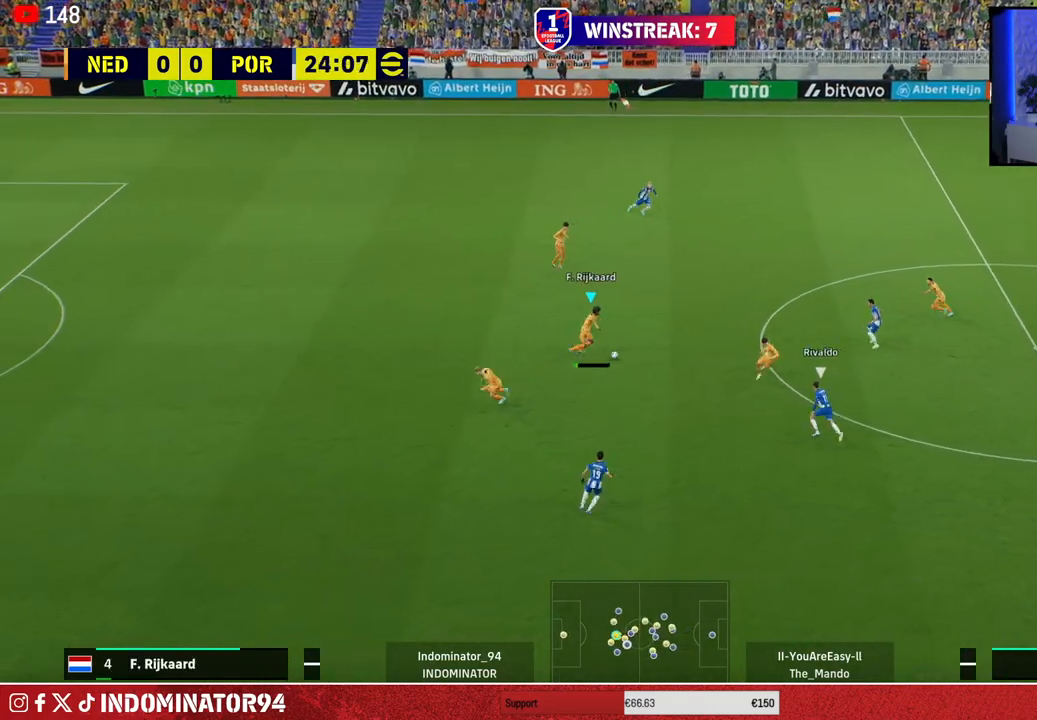
{"buttons": [], "left_stick": "up-right", "right_stick": "center", "events": [[17, "TRIANGLE", "up"]]}
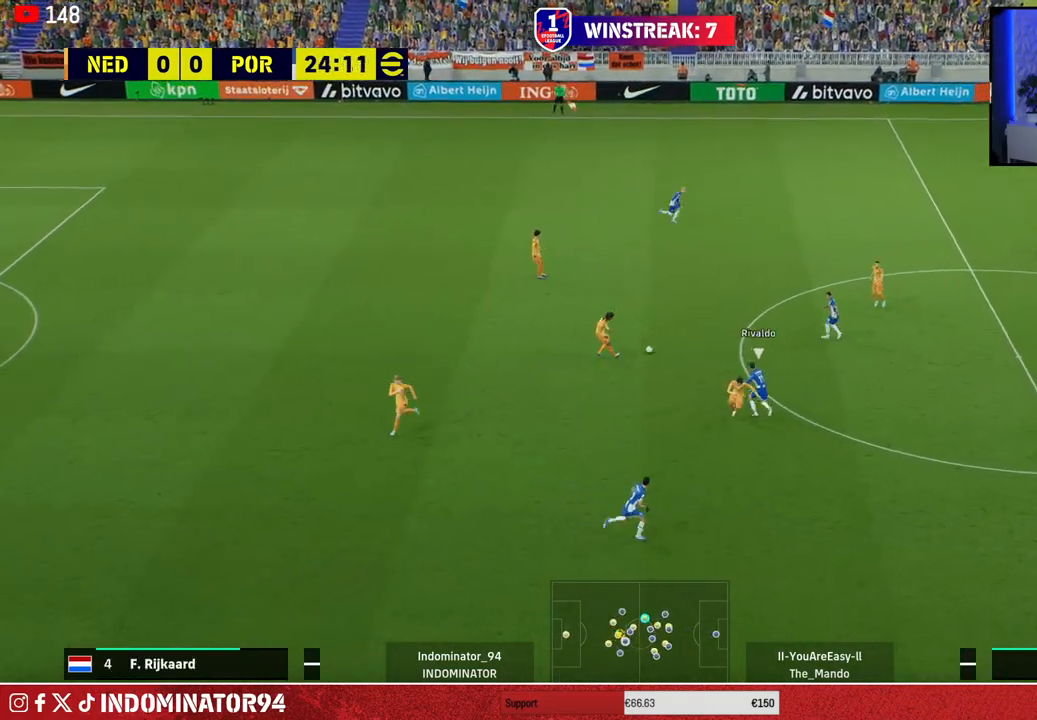
{"buttons": [], "left_stick": "right", "right_stick": "center", "events": [[233, "left_stick", "right"]]}
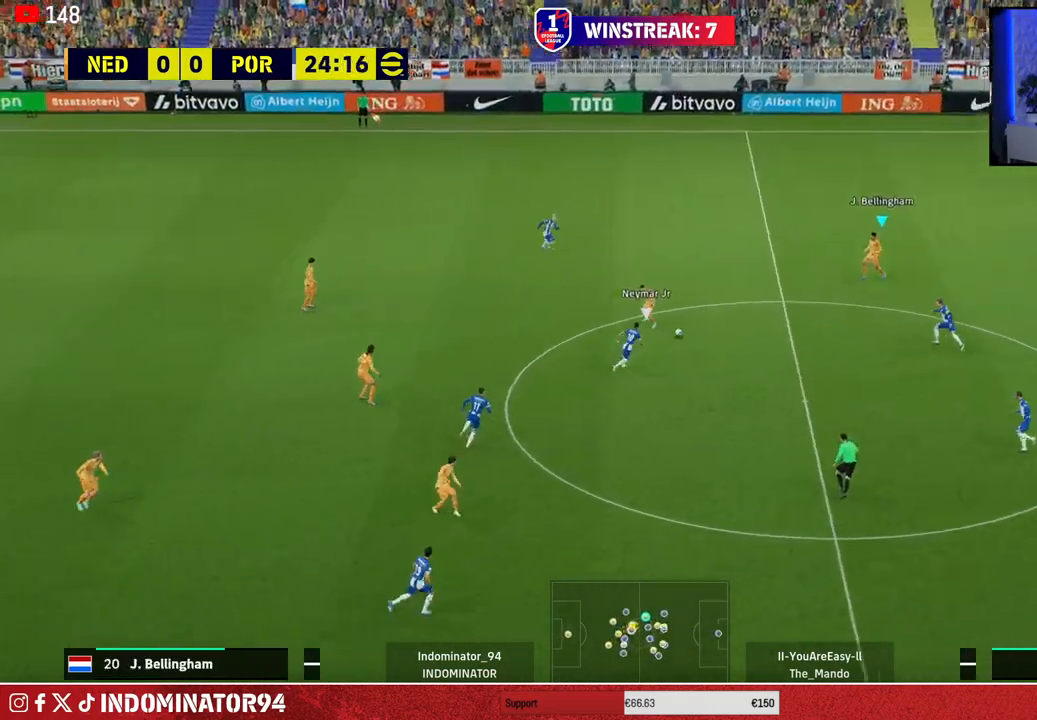
{"buttons": ["CROSS", "L1"], "left_stick": "down-right", "right_stick": "center", "events": [[417, "left_stick", "down-right"], [450, "CROSS", "down"], [467, "L1", "down"]]}
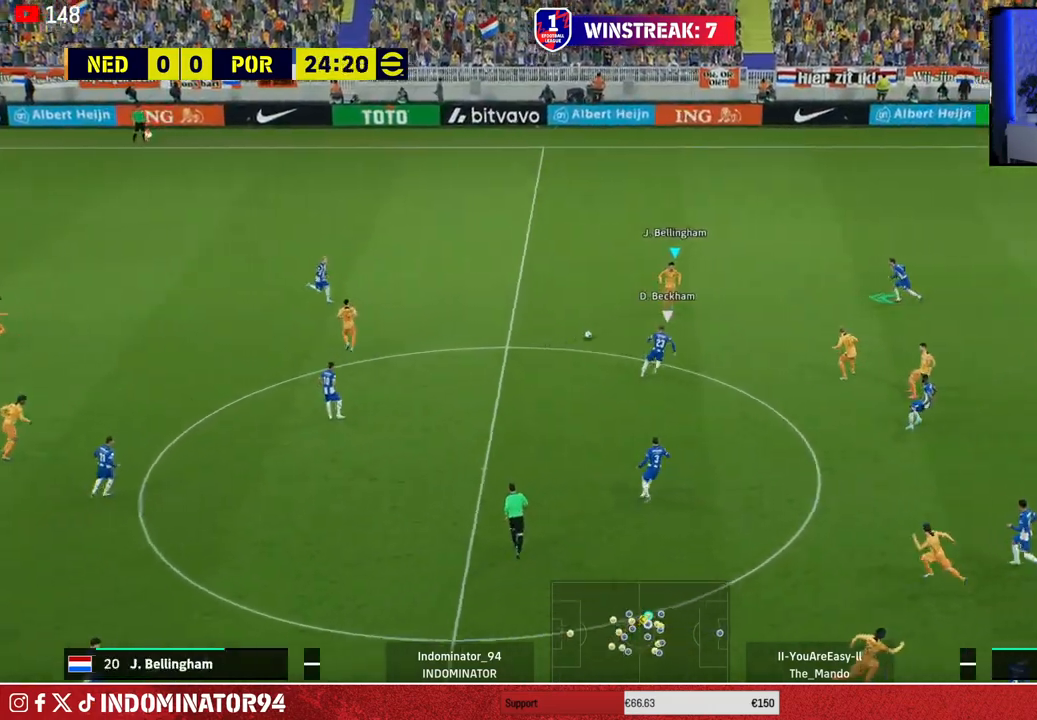
{"buttons": [], "left_stick": "down-right", "right_stick": "center", "events": [[67, "CROSS", "up"], [83, "L1", "up"]]}
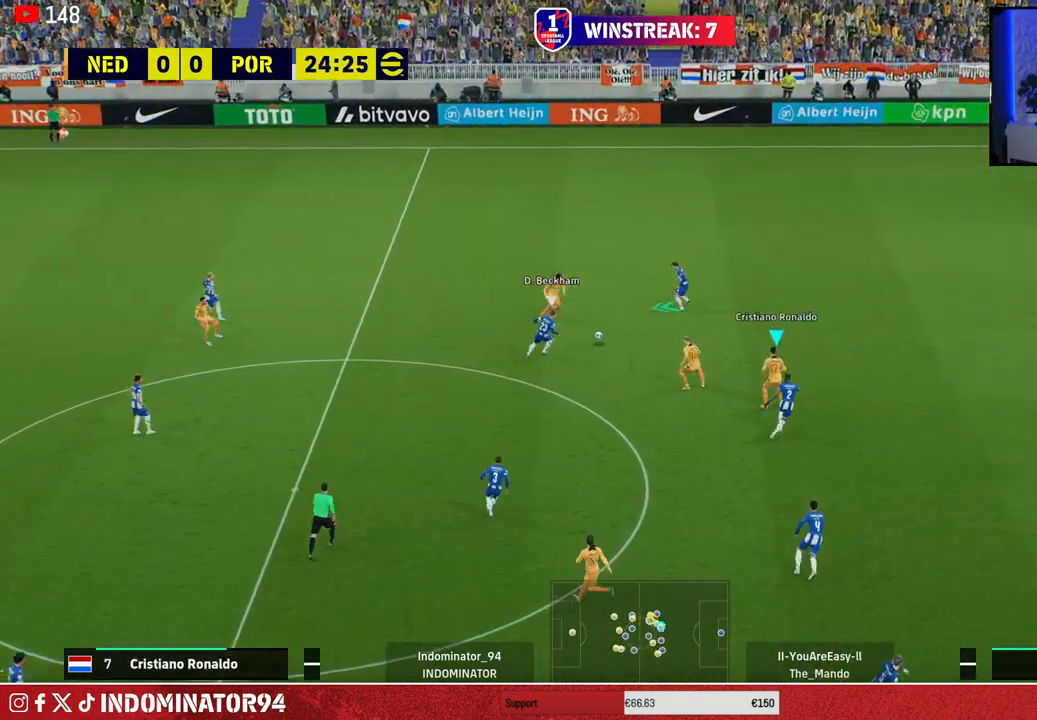
{"buttons": ["R1"], "left_stick": "up-right", "right_stick": "center", "events": [[167, "left_stick", "up-right"], [467, "R1", "down"]]}
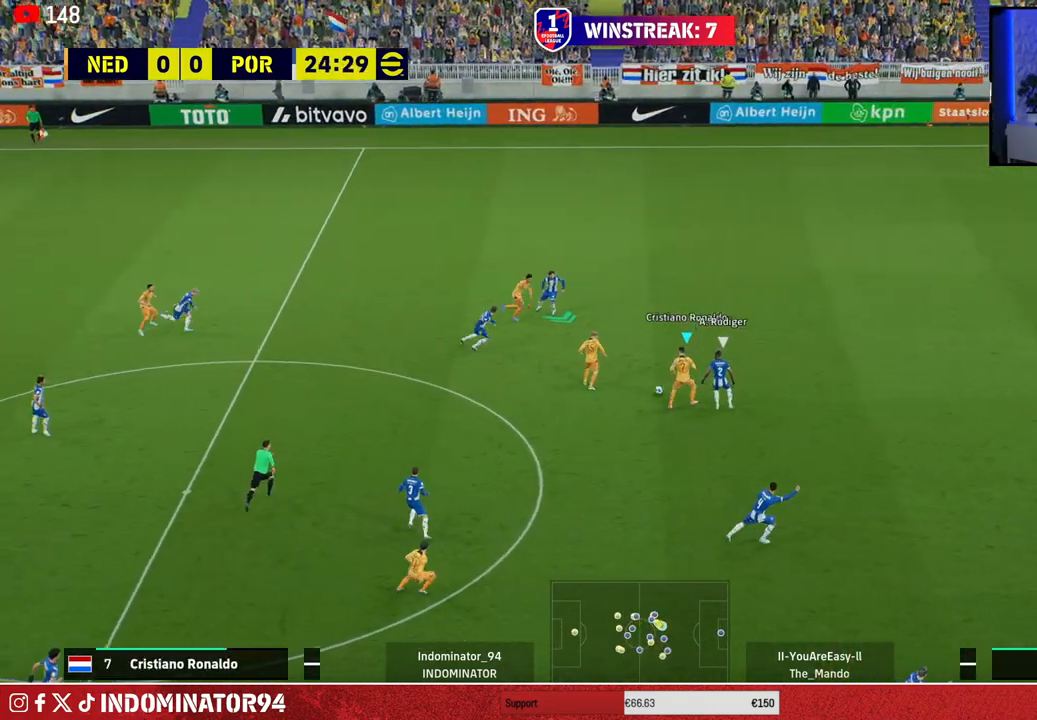
{"buttons": ["R1"], "left_stick": "up-right", "right_stick": "center", "events": [[67, "TRIANGLE", "down"], [167, "TRIANGLE", "up"]]}
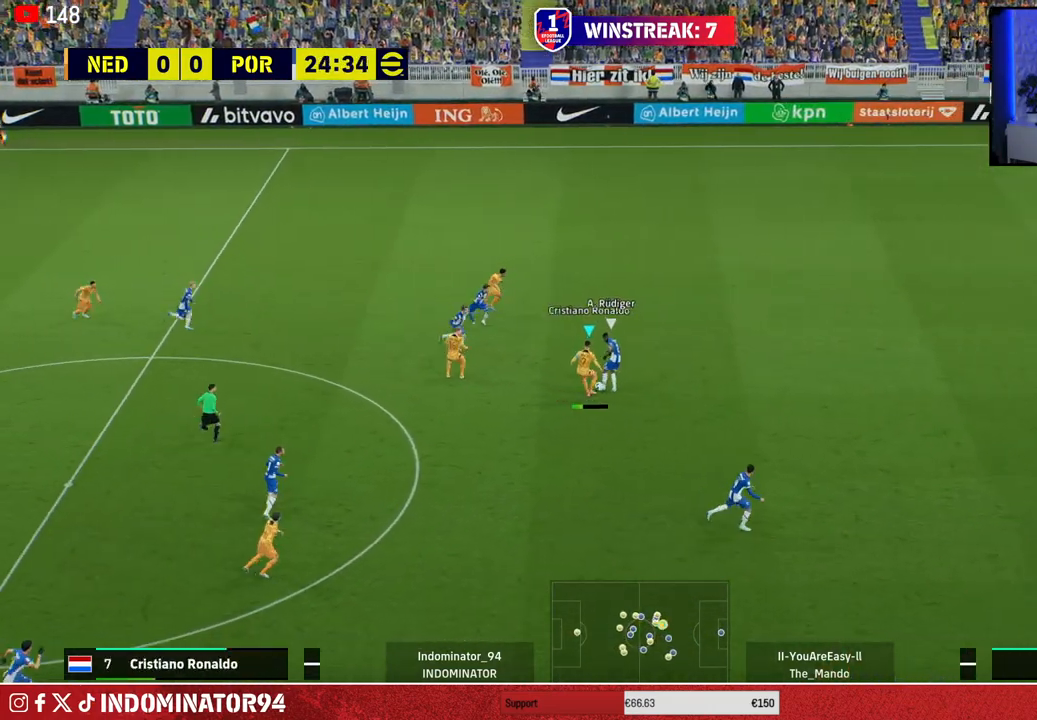
{"buttons": ["R1"], "left_stick": "up-right", "right_stick": "center", "events": [[317, "L1", "down"], [450, "L1", "up"]]}
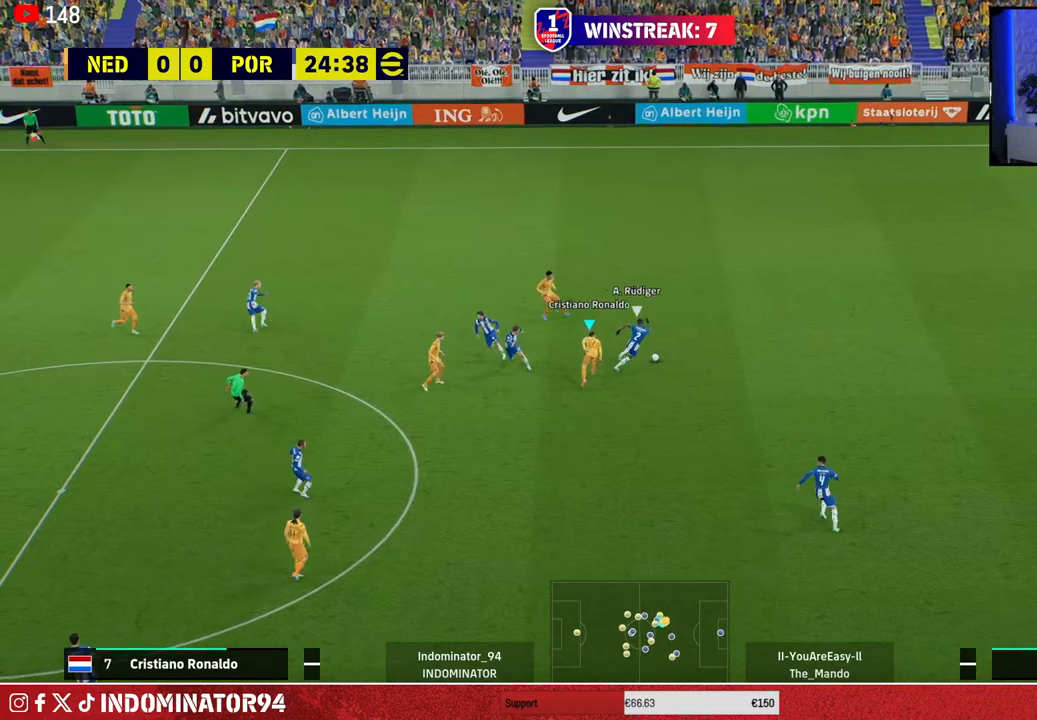
{"buttons": ["R1"], "left_stick": "right", "right_stick": "center", "events": [[100, "left_stick", "down-right"], [300, "left_stick", "right"], [350, "L1", "down"], [467, "L1", "up"]]}
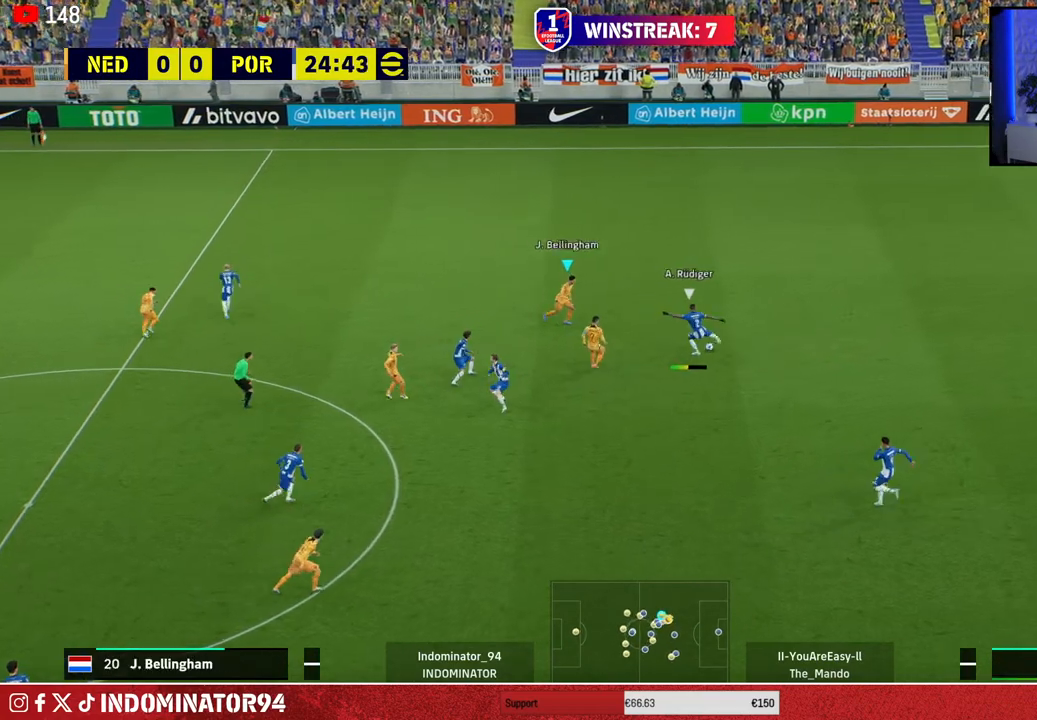
{"buttons": ["R1"], "left_stick": "up-right", "right_stick": "center", "events": [[200, "L1", "down"], [233, "left_stick", "up-right"], [333, "L1", "up"]]}
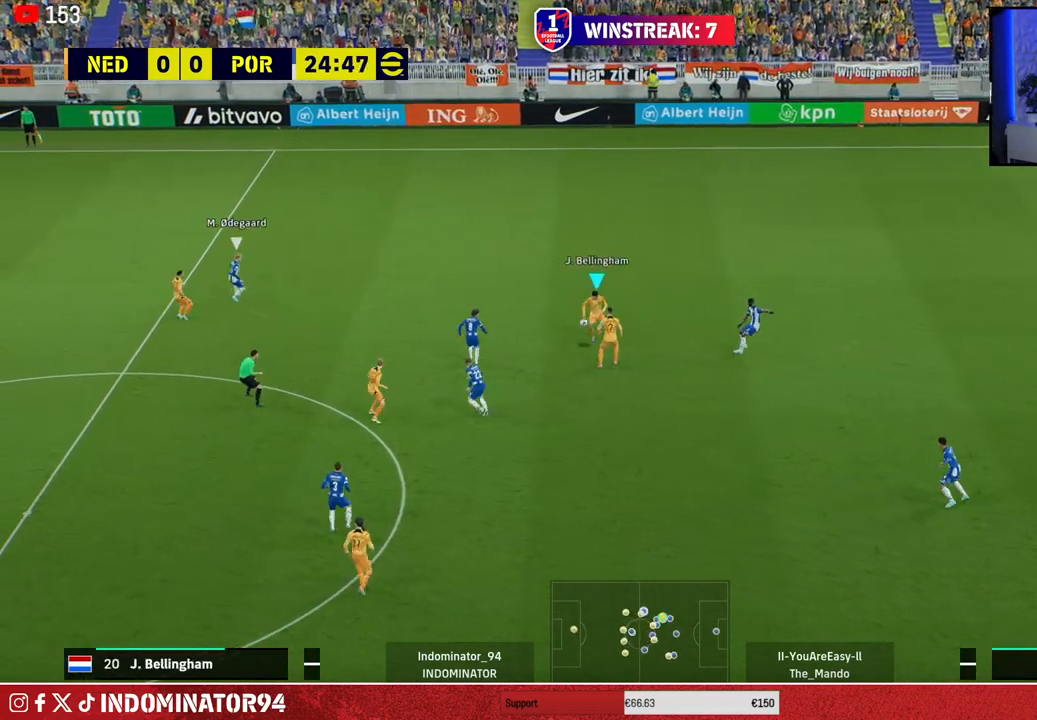
{"buttons": [], "left_stick": "up-left", "right_stick": "center", "events": [[100, "R1", "up"], [267, "left_stick", "right"], [300, "L1", "down"], [400, "left_stick", "up-left"], [433, "L1", "up"]]}
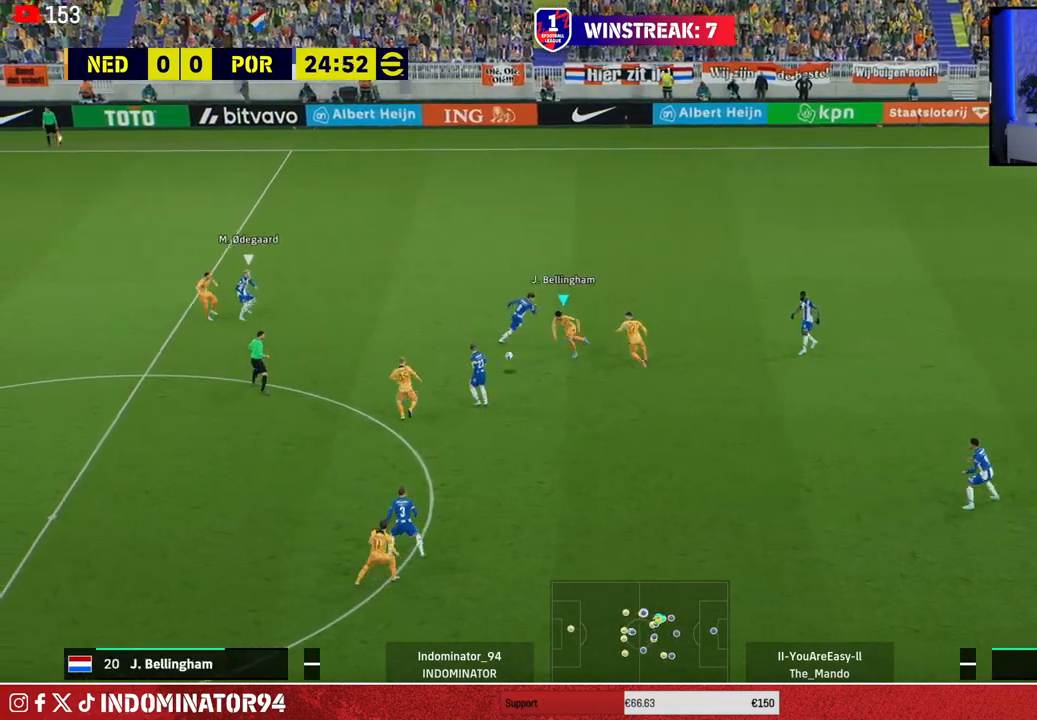
{"buttons": ["R1"], "left_stick": "up", "right_stick": "center", "events": [[267, "left_stick", "up"], [283, "L1", "down"], [317, "R1", "down"], [383, "L1", "up"]]}
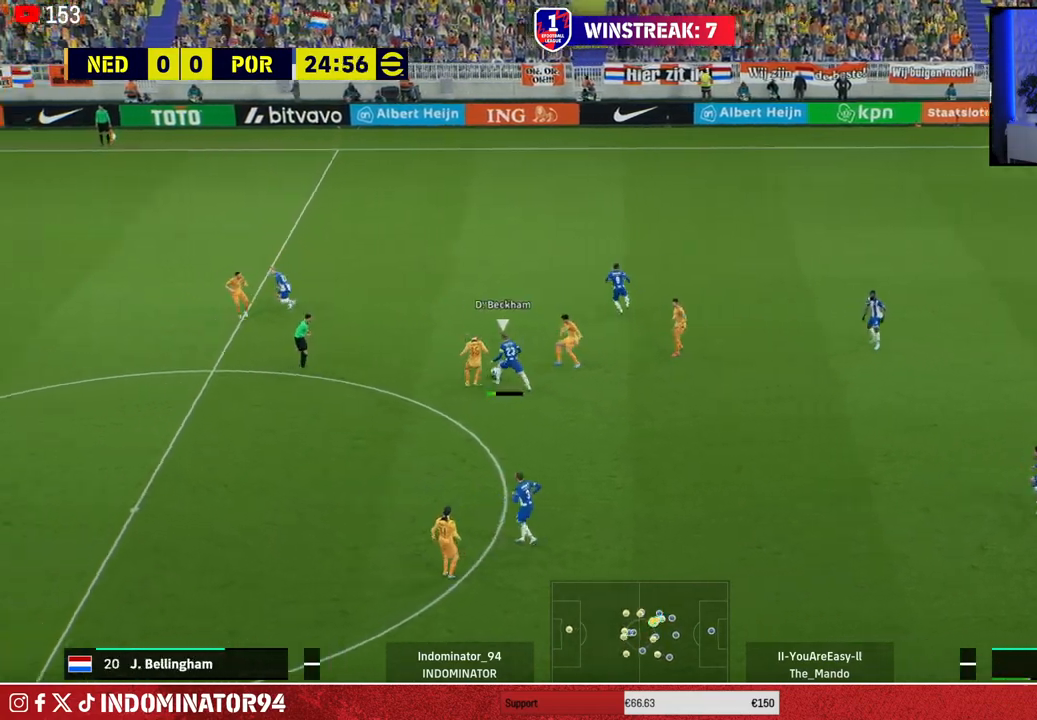
{"buttons": ["L1"], "left_stick": "right", "right_stick": "center", "events": [[100, "left_stick", "up-right"], [333, "R1", "up"], [400, "left_stick", "right"], [483, "L1", "down"]]}
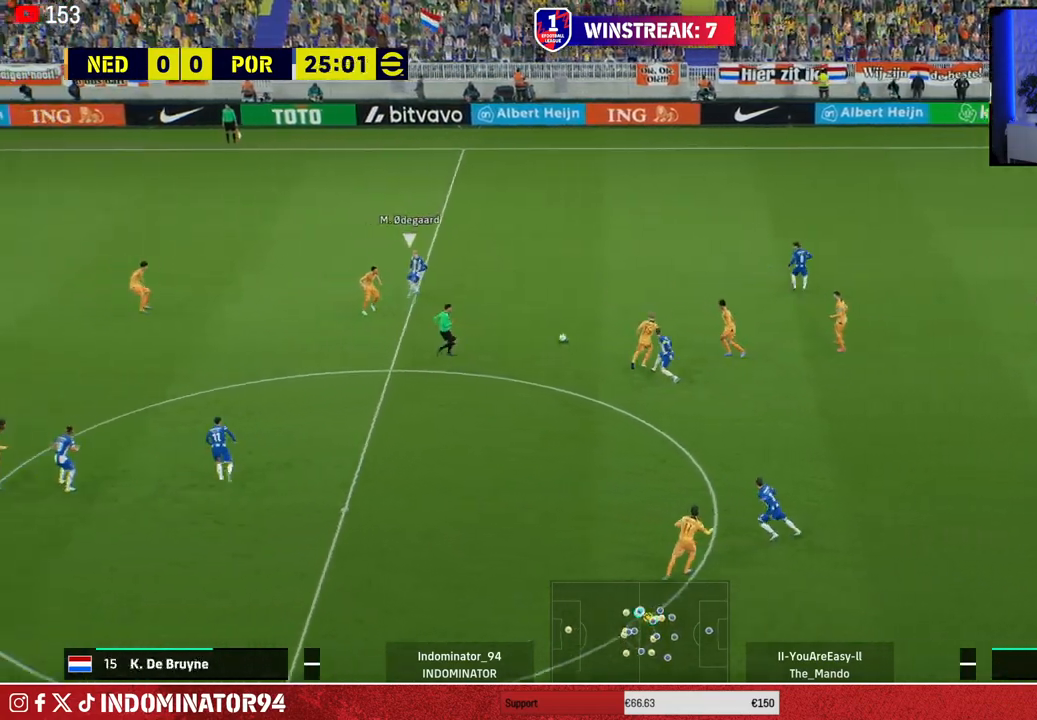
{"buttons": ["CROSS"], "left_stick": "down-right", "right_stick": "center", "events": [[100, "L1", "up"], [117, "left_stick", "down-right"], [317, "CROSS", "down"]]}
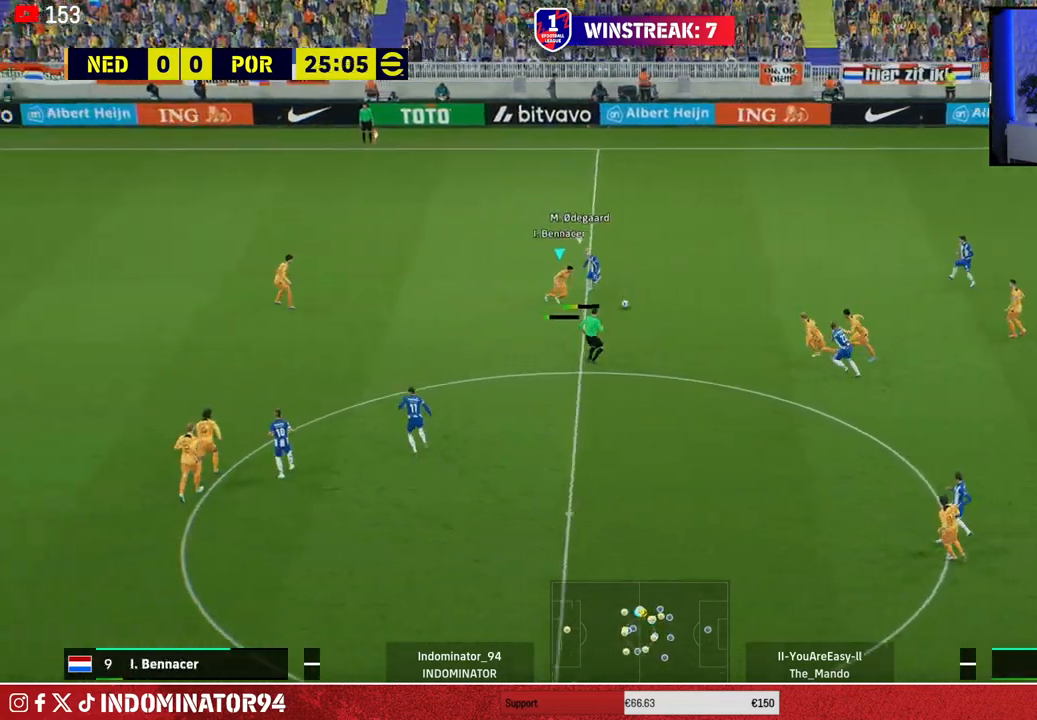
{"buttons": ["L1"], "left_stick": "up-right", "right_stick": "center", "events": [[133, "left_stick", "right"], [250, "left_stick", "up-right"], [300, "CROSS", "up"], [383, "L1", "down"]]}